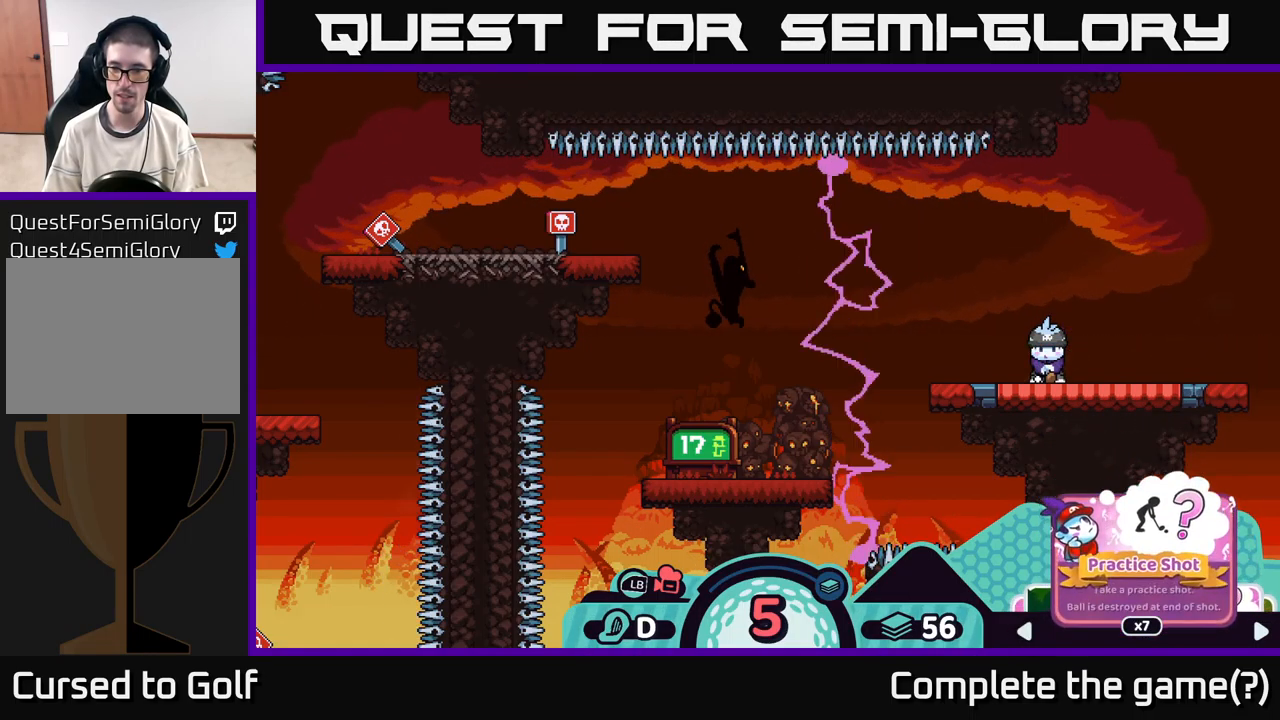
Gameplay with a controller (Xbox layout); each line is a JSON object with the inputs held at the frame after it. "events" lists button and stick changes between this image and that frame as [ms after this image, input, new state], when the widget could be followed in between.
{"buttons": ["R2"], "left_stick": "center", "right_stick": "center", "events": [[267, "left_stick", "left"], [467, "left_stick", "center"]]}
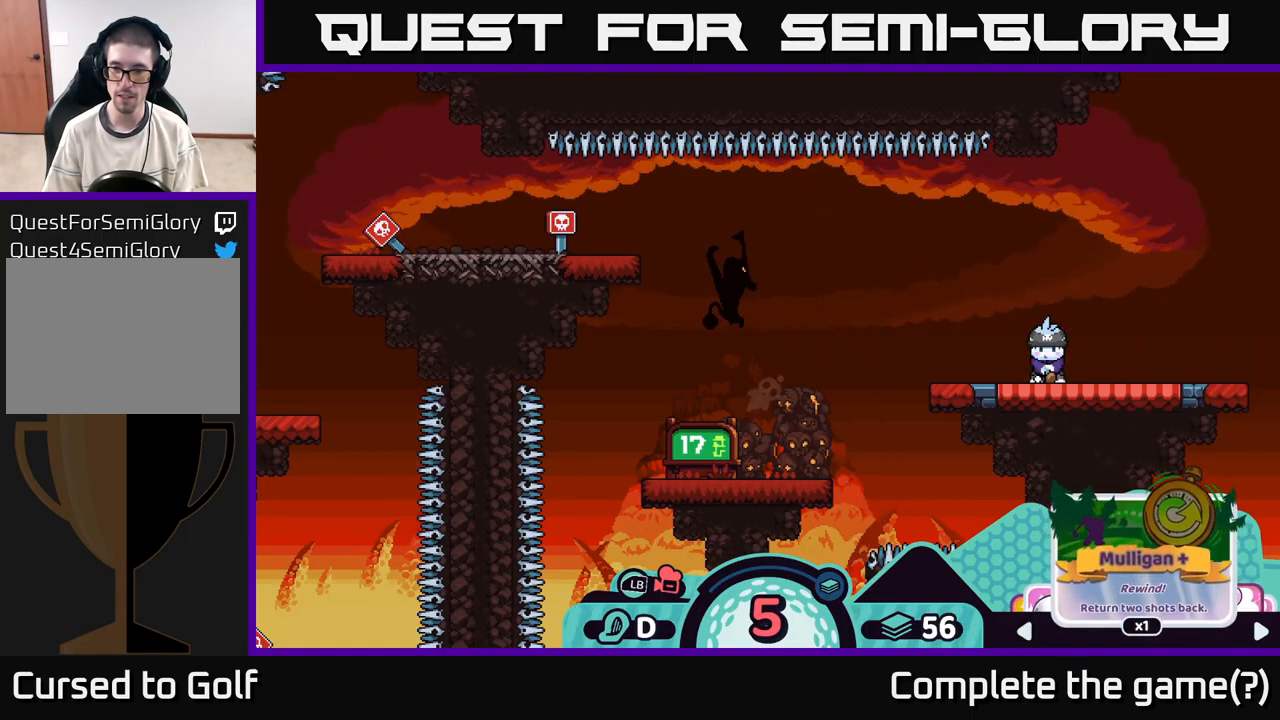
{"buttons": ["R2"], "left_stick": "left", "right_stick": "center", "events": [[317, "left_stick", "left"]]}
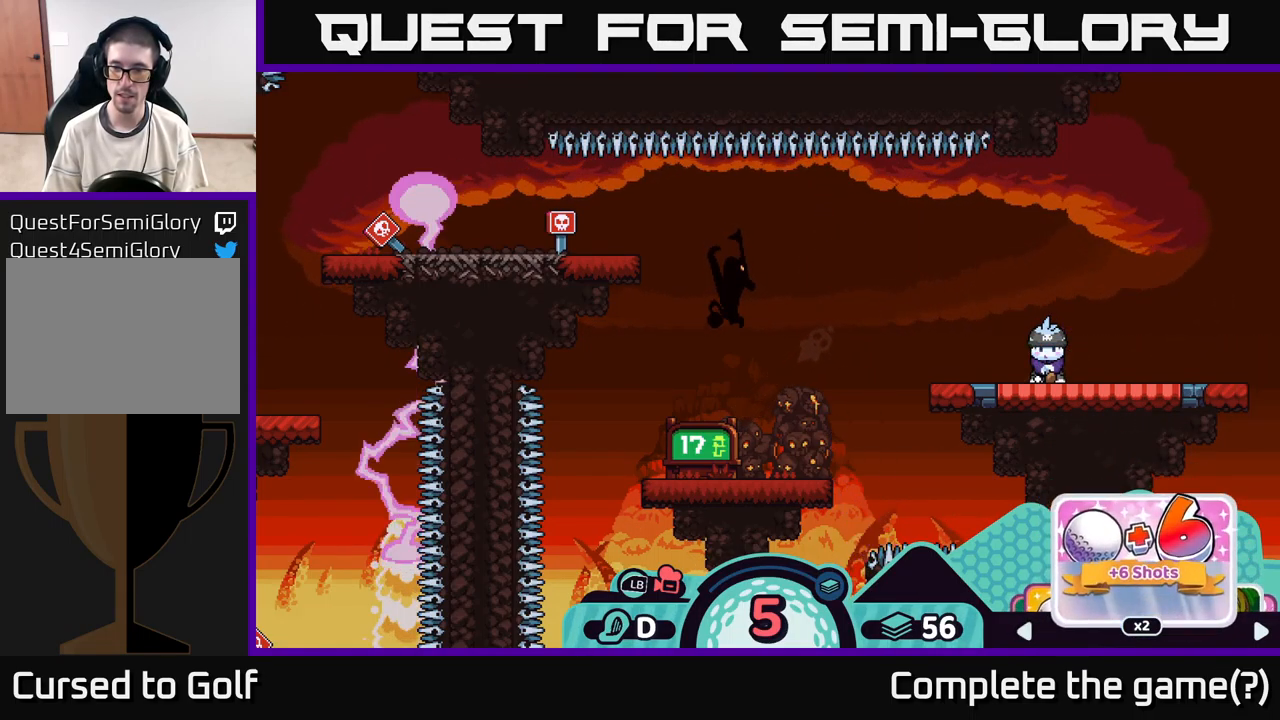
{"buttons": ["R2"], "left_stick": "left", "right_stick": "center", "events": [[33, "left_stick", "center"], [333, "left_stick", "left"]]}
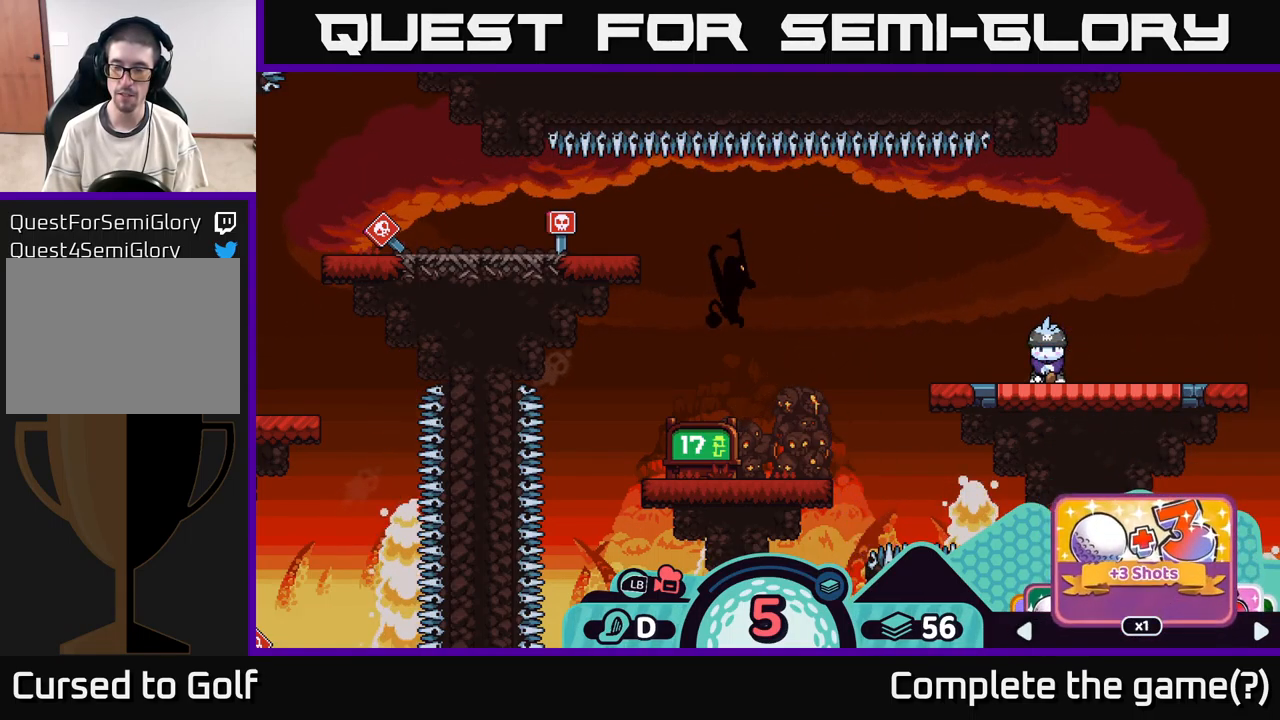
{"buttons": ["R2"], "left_stick": "center", "right_stick": "center", "events": [[50, "left_stick", "center"], [317, "left_stick", "left"], [467, "left_stick", "center"]]}
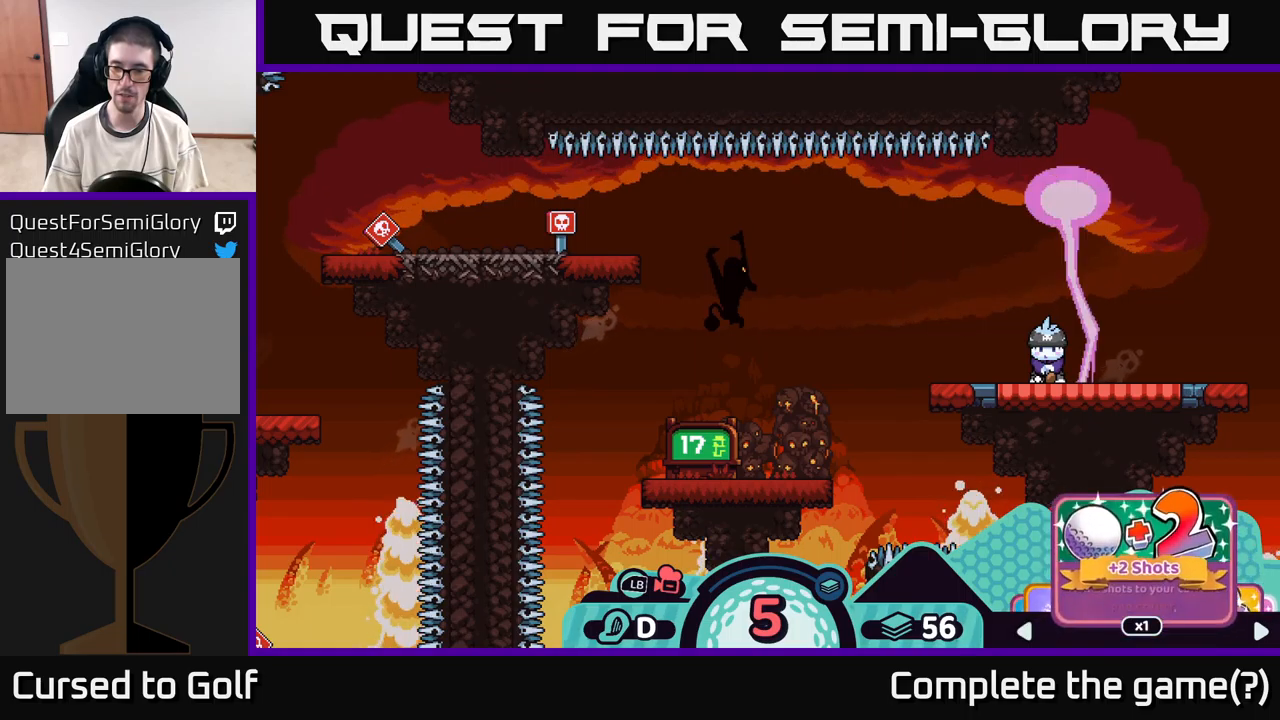
{"buttons": ["R2"], "left_stick": "left", "right_stick": "center", "events": [[350, "left_stick", "left"]]}
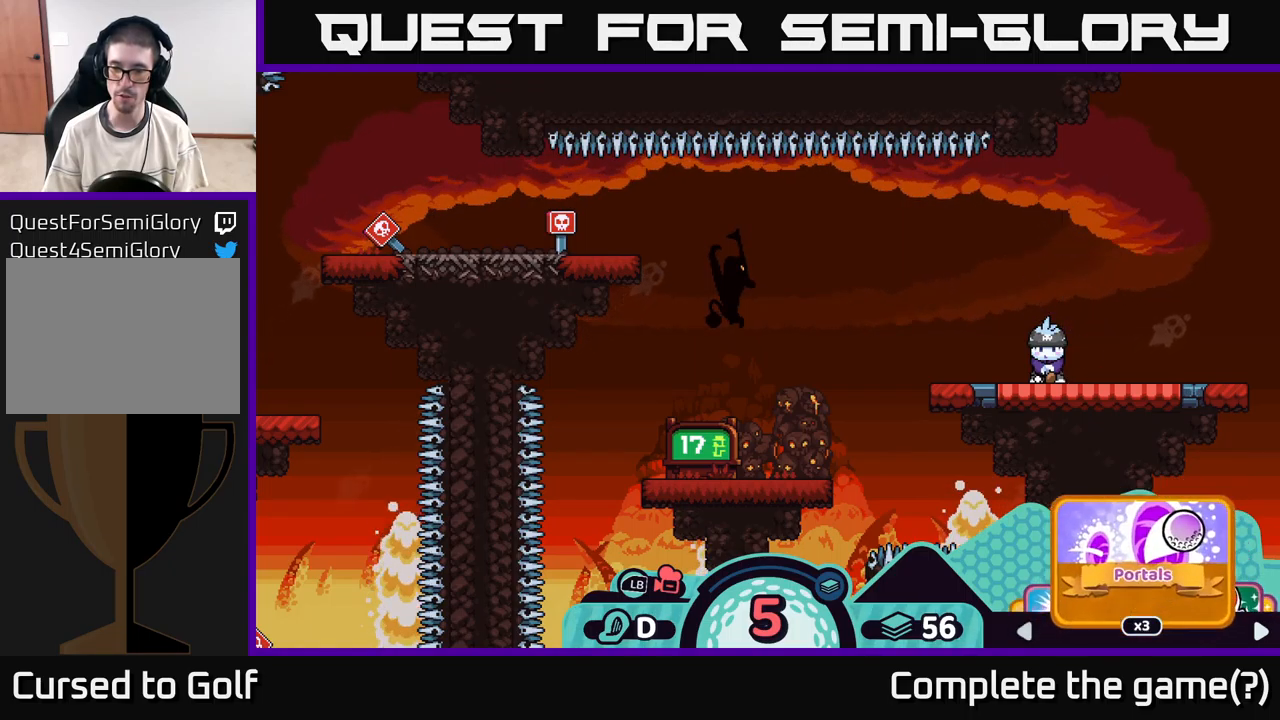
{"buttons": ["R2"], "left_stick": "center", "right_stick": "center", "events": [[67, "left_stick", "center"], [284, "left_stick", "left"], [450, "left_stick", "center"]]}
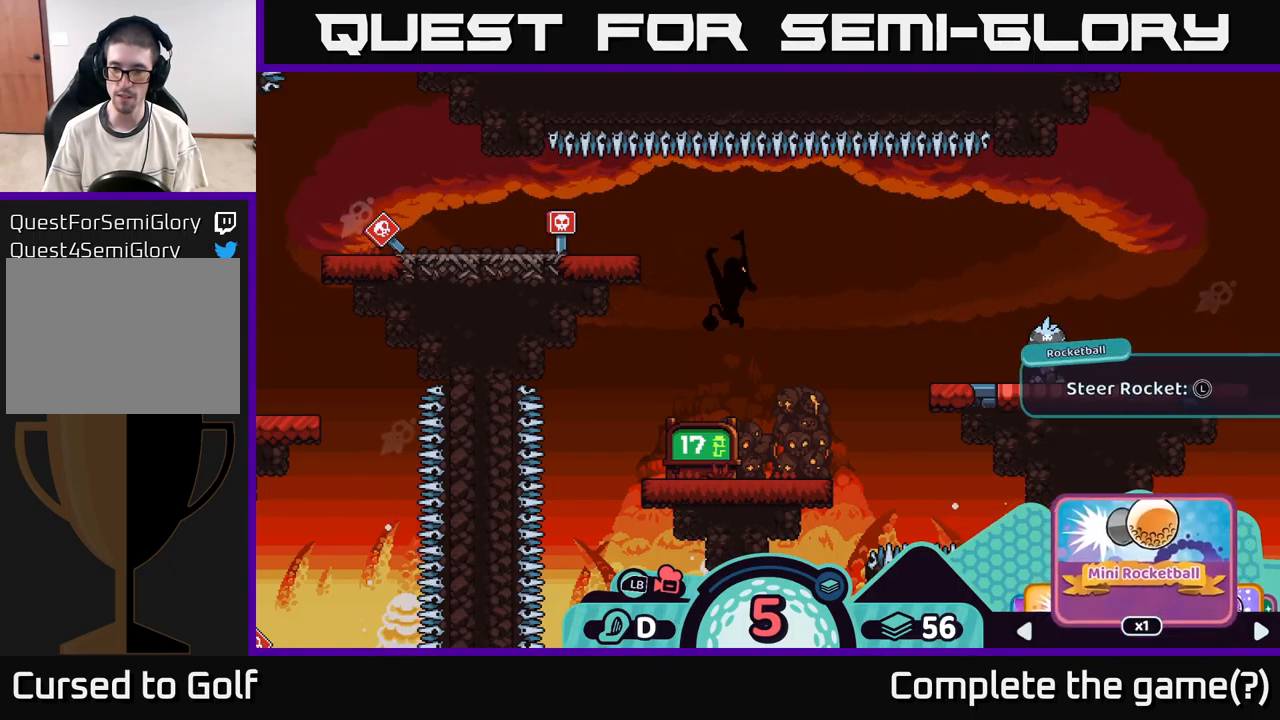
{"buttons": ["R2"], "left_stick": "center", "right_stick": "center", "events": [[100, "left_stick", "right"], [267, "left_stick", "center"]]}
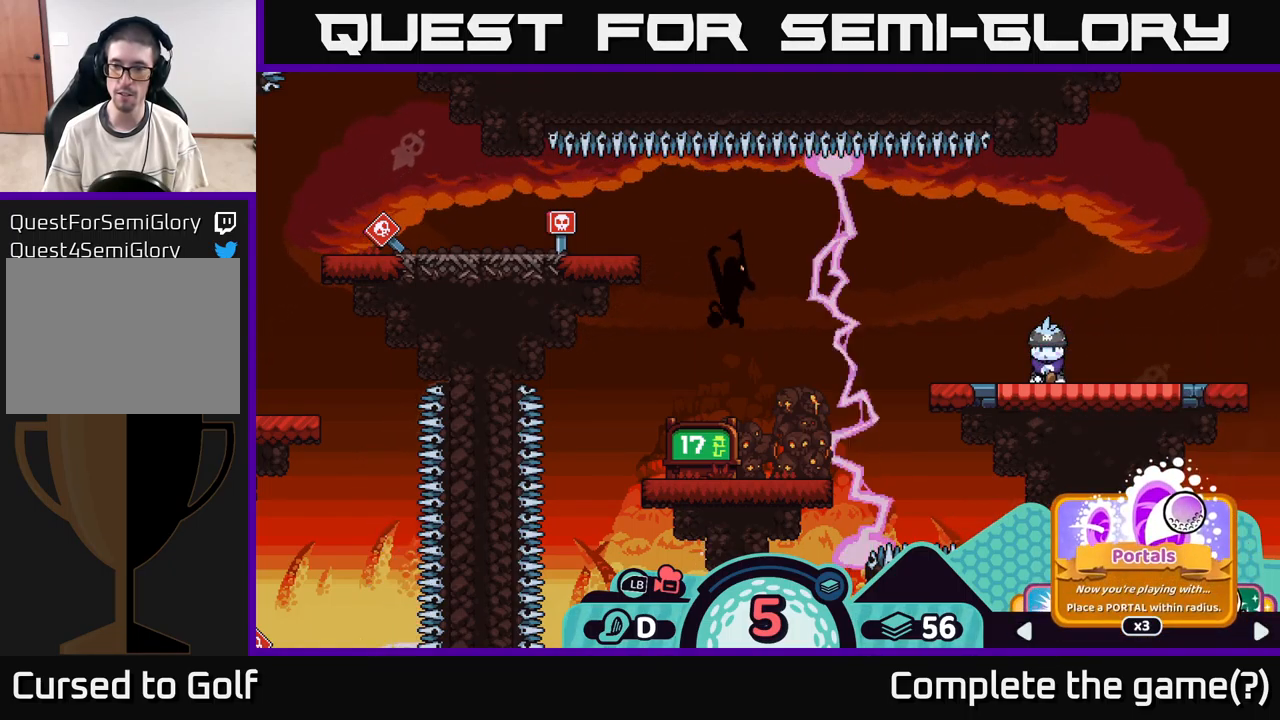
{"buttons": ["R2"], "left_stick": "center", "right_stick": "center", "events": []}
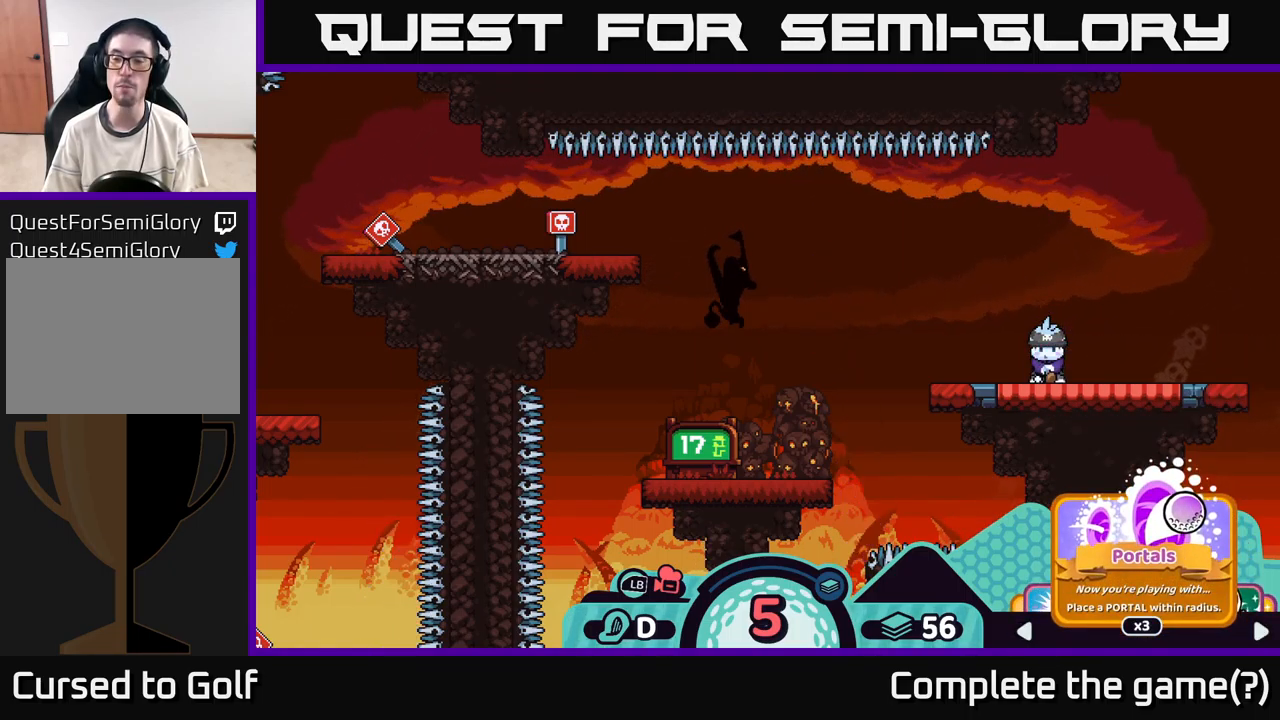
{"buttons": ["R2"], "left_stick": "center", "right_stick": "center", "events": []}
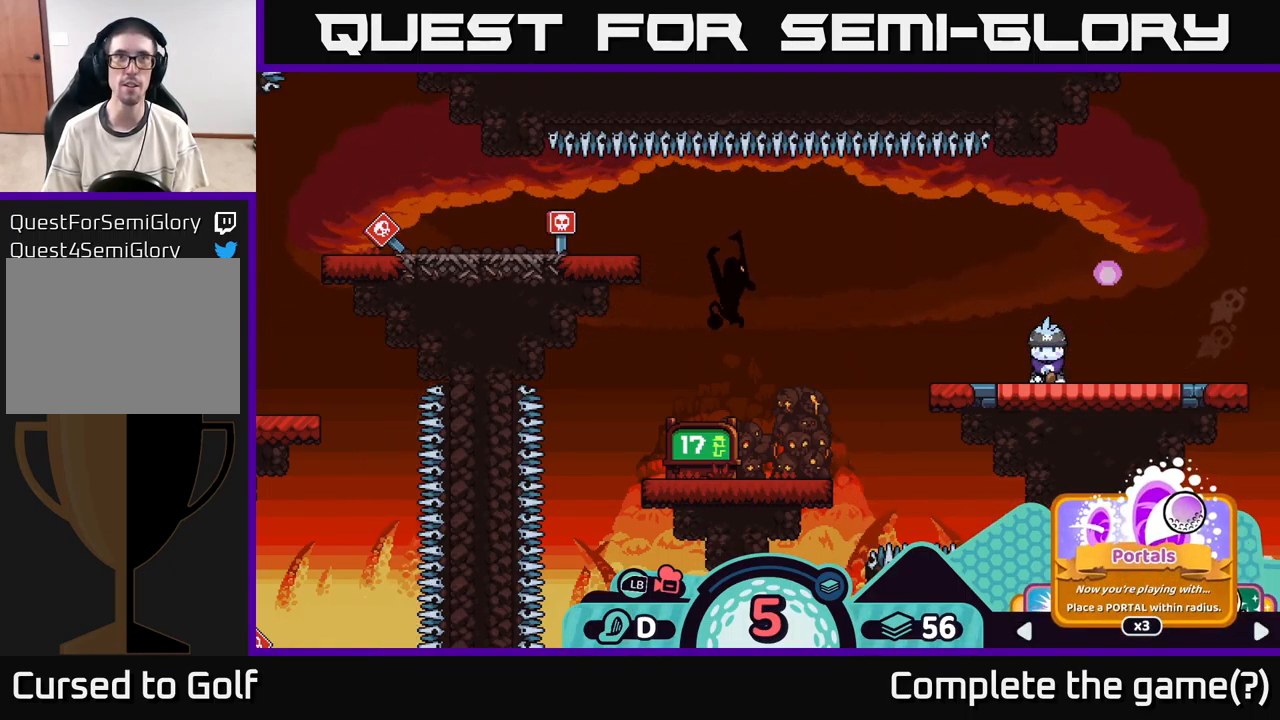
{"buttons": ["R2"], "left_stick": "left", "right_stick": "center", "events": [[300, "left_stick", "left"]]}
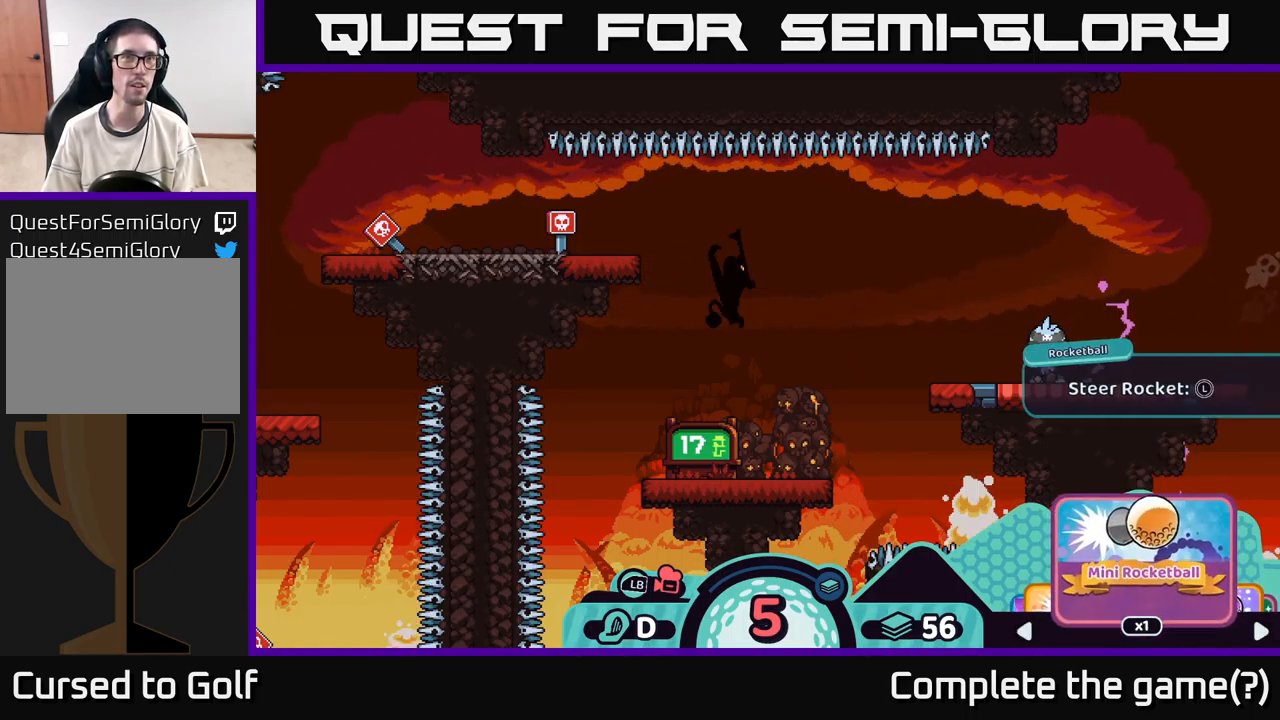
{"buttons": ["R2"], "left_stick": "left", "right_stick": "center", "events": [[34, "left_stick", "center"], [134, "left_stick", "left"], [334, "left_stick", "center"], [417, "left_stick", "left"]]}
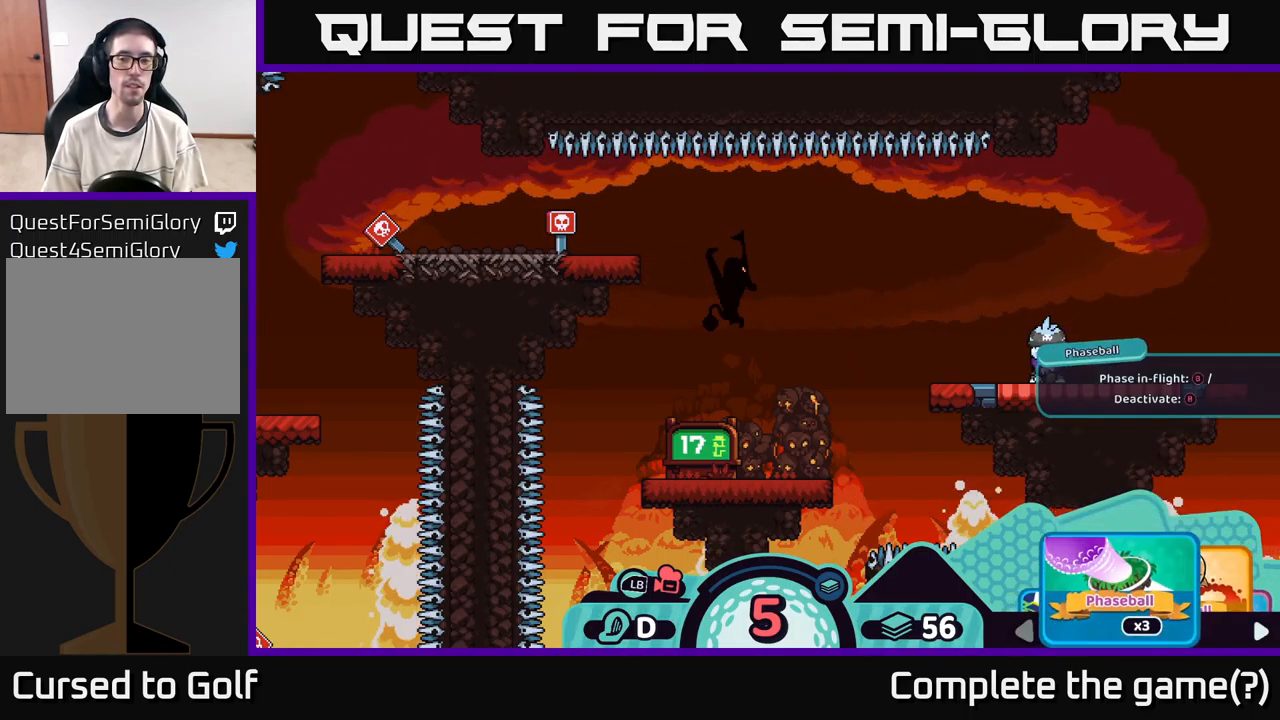
{"buttons": ["R2"], "left_stick": "center", "right_stick": "center", "events": [[100, "left_stick", "center"], [200, "left_stick", "left"], [417, "left_stick", "center"]]}
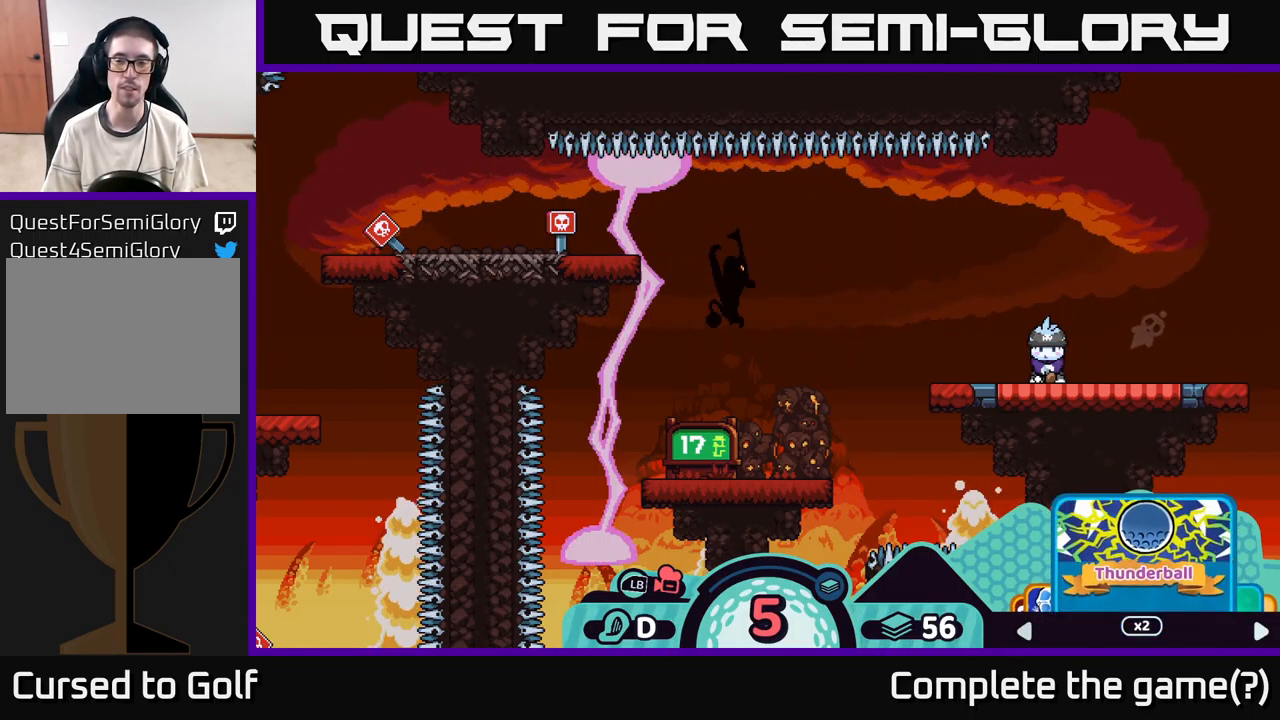
{"buttons": ["R2"], "left_stick": "left", "right_stick": "center", "events": [[17, "left_stick", "left"], [234, "left_stick", "center"], [467, "left_stick", "left"]]}
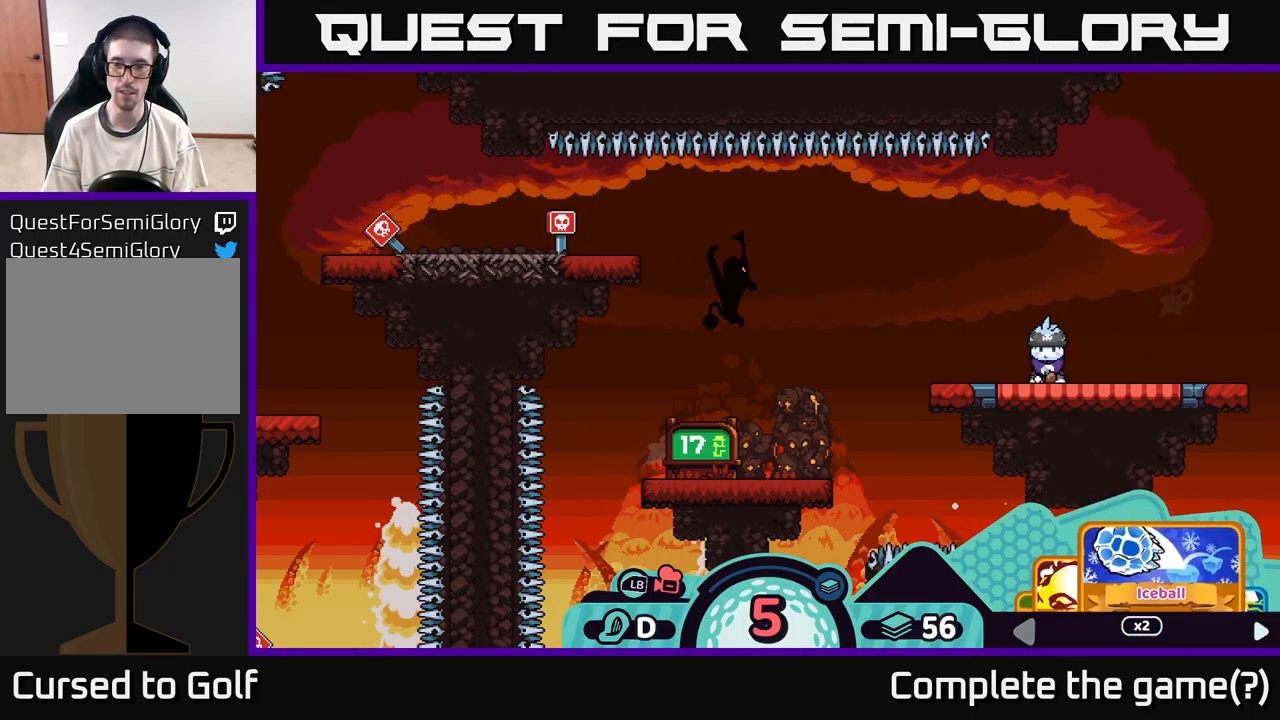
{"buttons": ["R2"], "left_stick": "center", "right_stick": "center", "events": [[150, "left_stick", "center"], [334, "left_stick", "right"], [483, "left_stick", "center"]]}
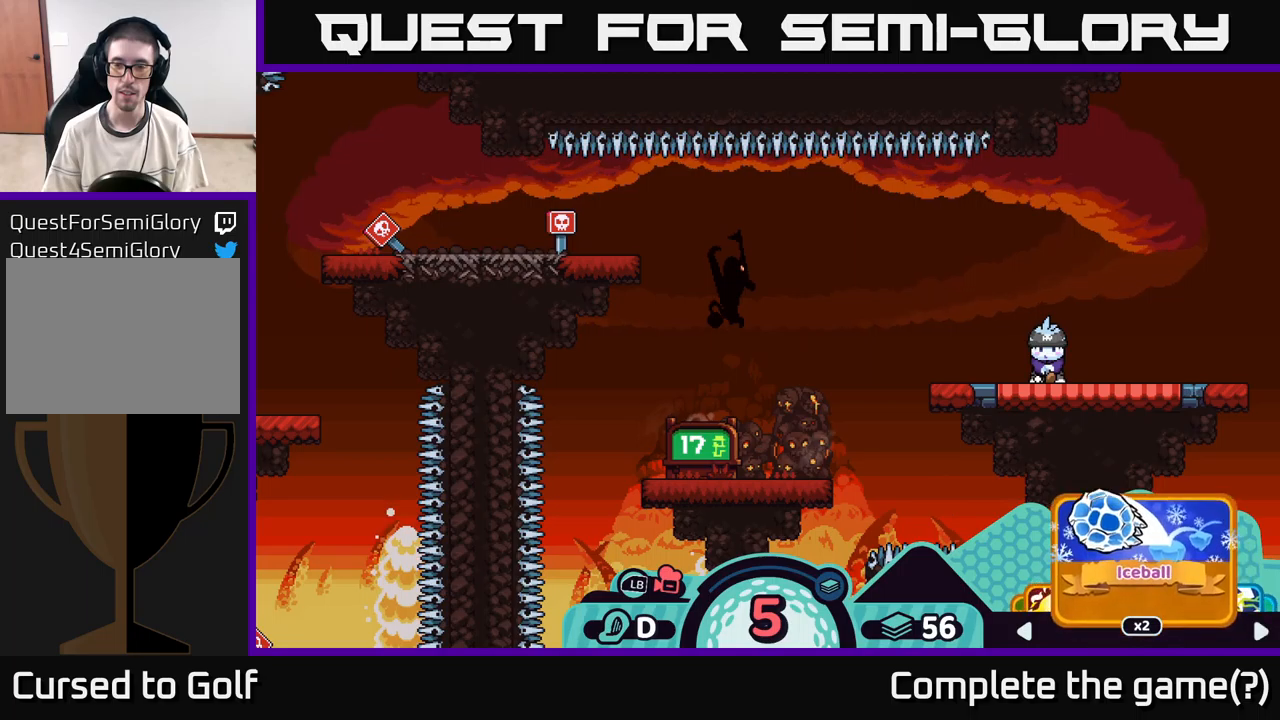
{"buttons": ["R2"], "left_stick": "center", "right_stick": "center", "events": [[117, "left_stick", "right"], [250, "left_stick", "center"]]}
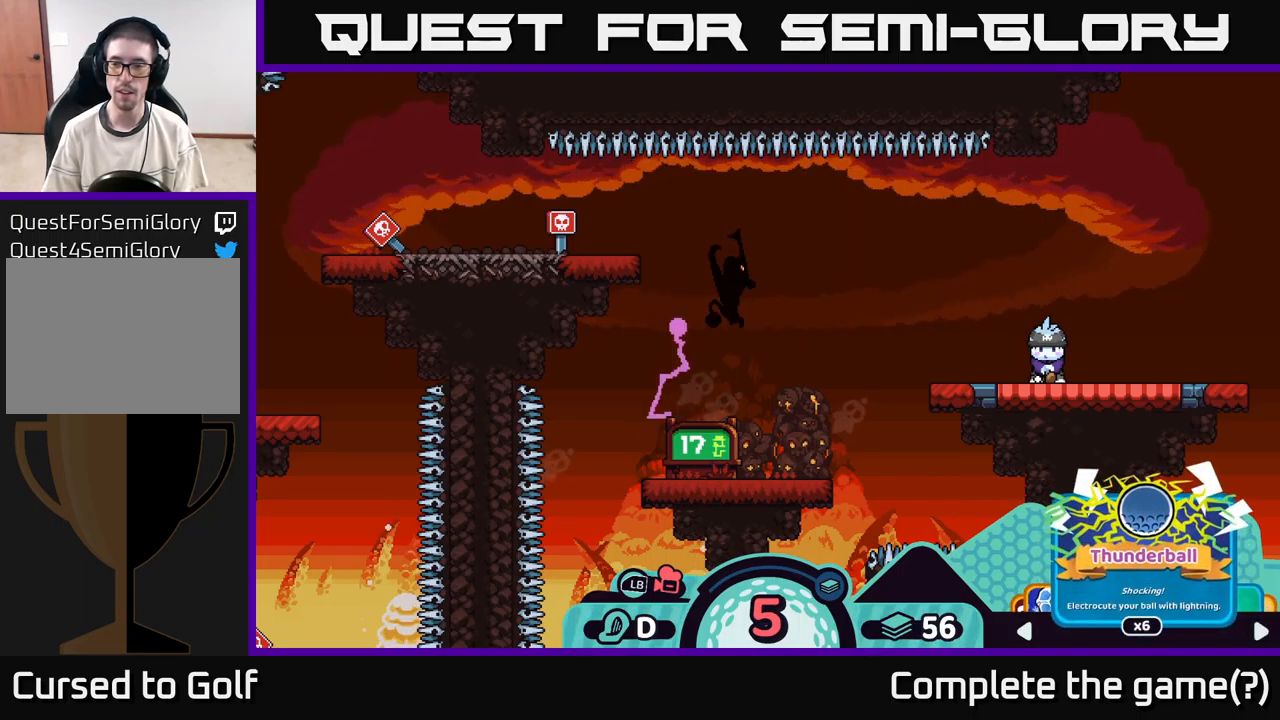
{"buttons": ["B"], "left_stick": "center", "right_stick": "center", "events": [[150, "R2", "up"], [500, "B", "down"]]}
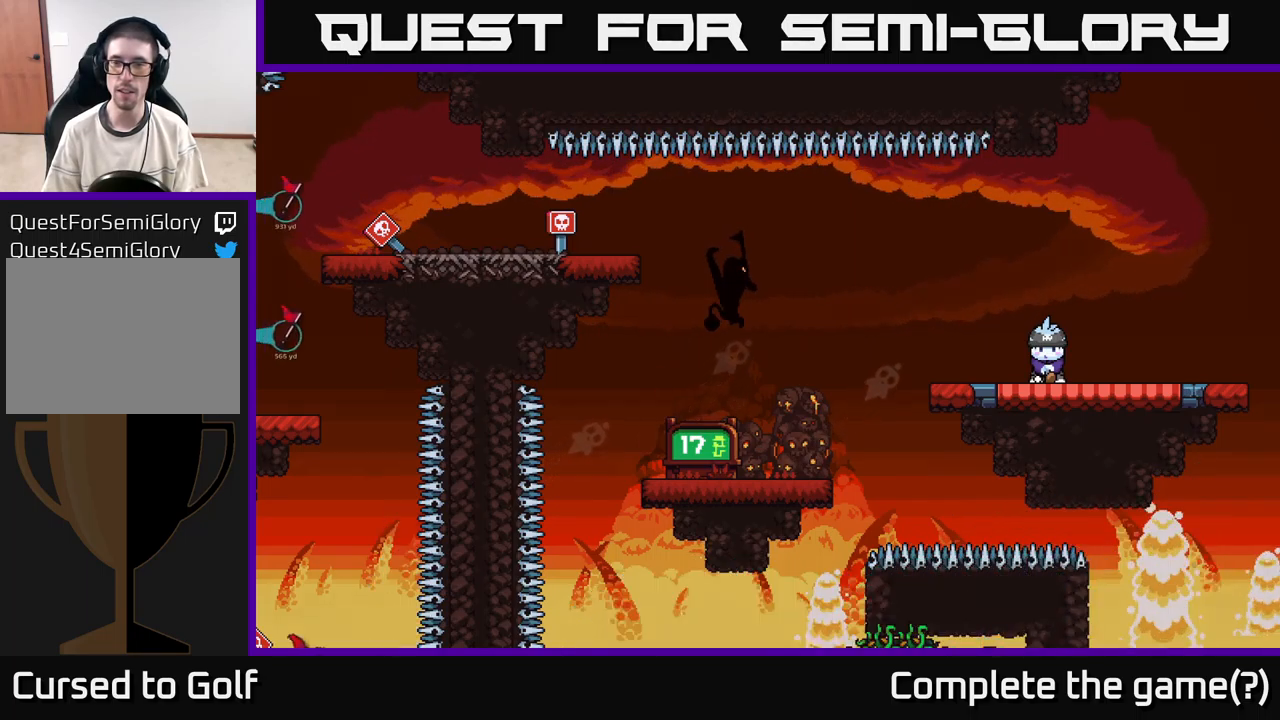
{"buttons": ["A"], "left_stick": "center", "right_stick": "center", "events": [[67, "B", "up"], [384, "A", "down"]]}
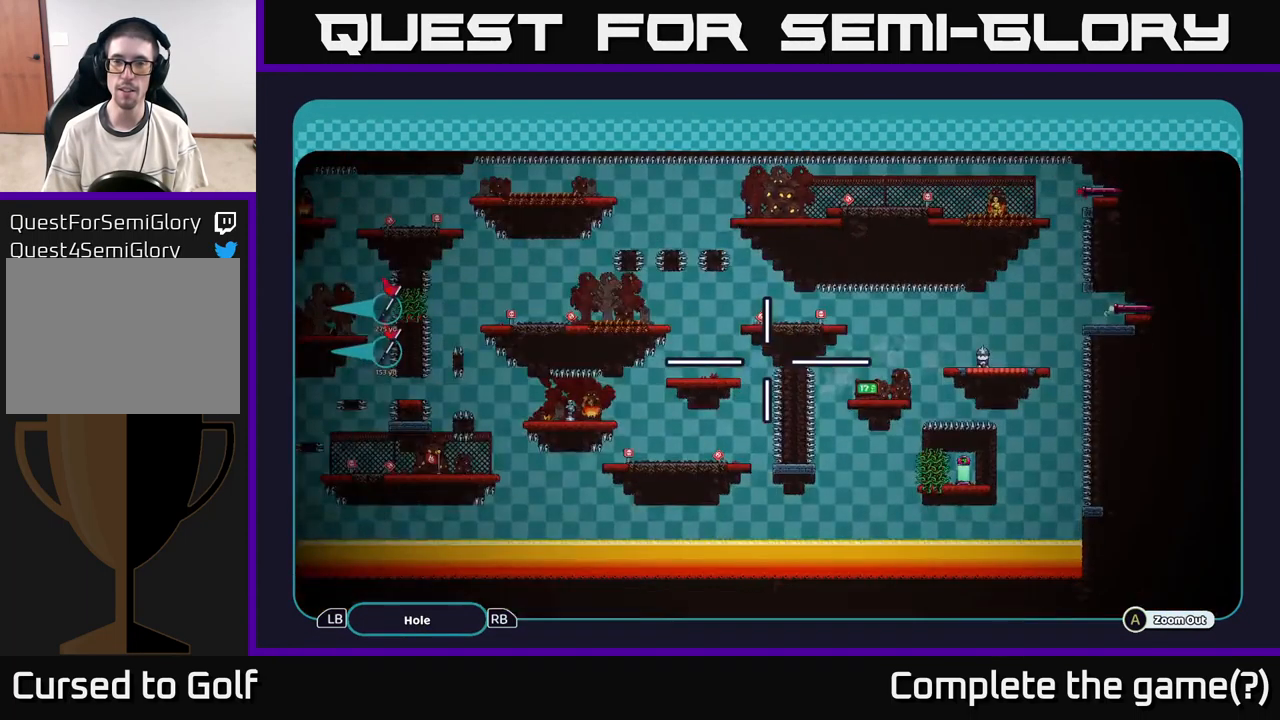
{"buttons": ["A"], "left_stick": "up", "right_stick": "center", "events": [[234, "left_stick", "up"]]}
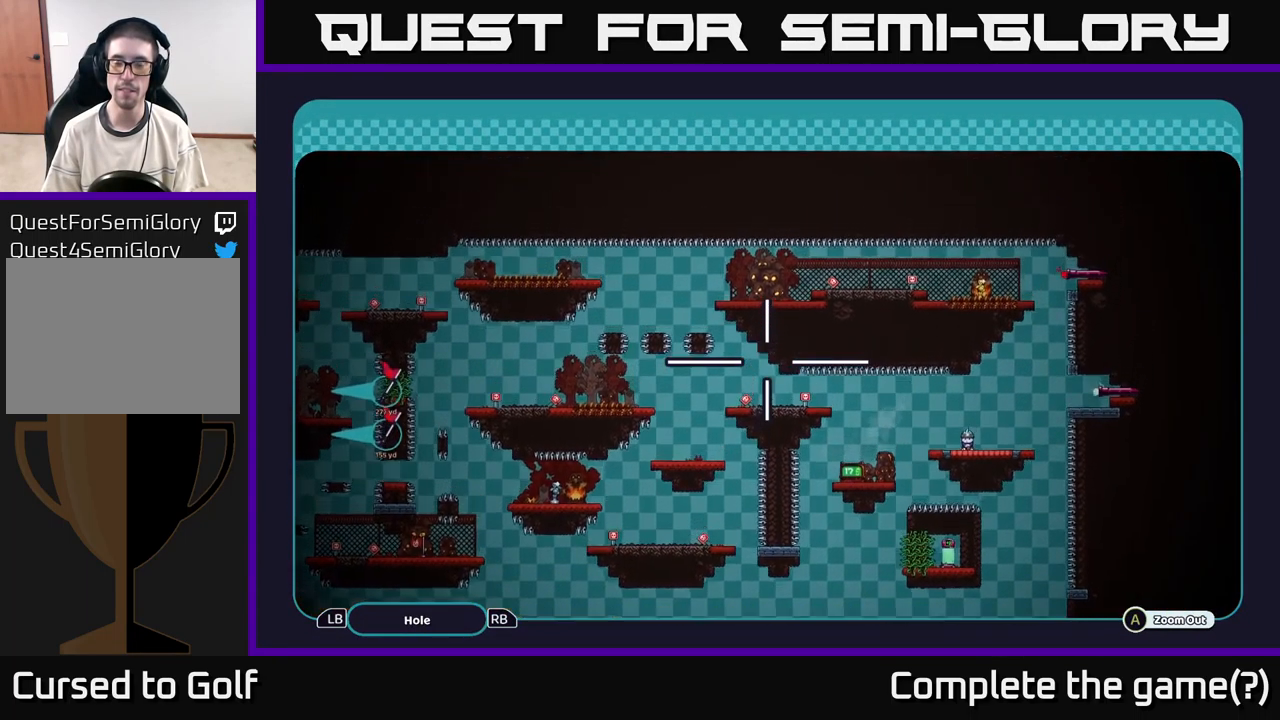
{"buttons": ["A"], "left_stick": "center", "right_stick": "center", "events": [[167, "left_stick", "center"]]}
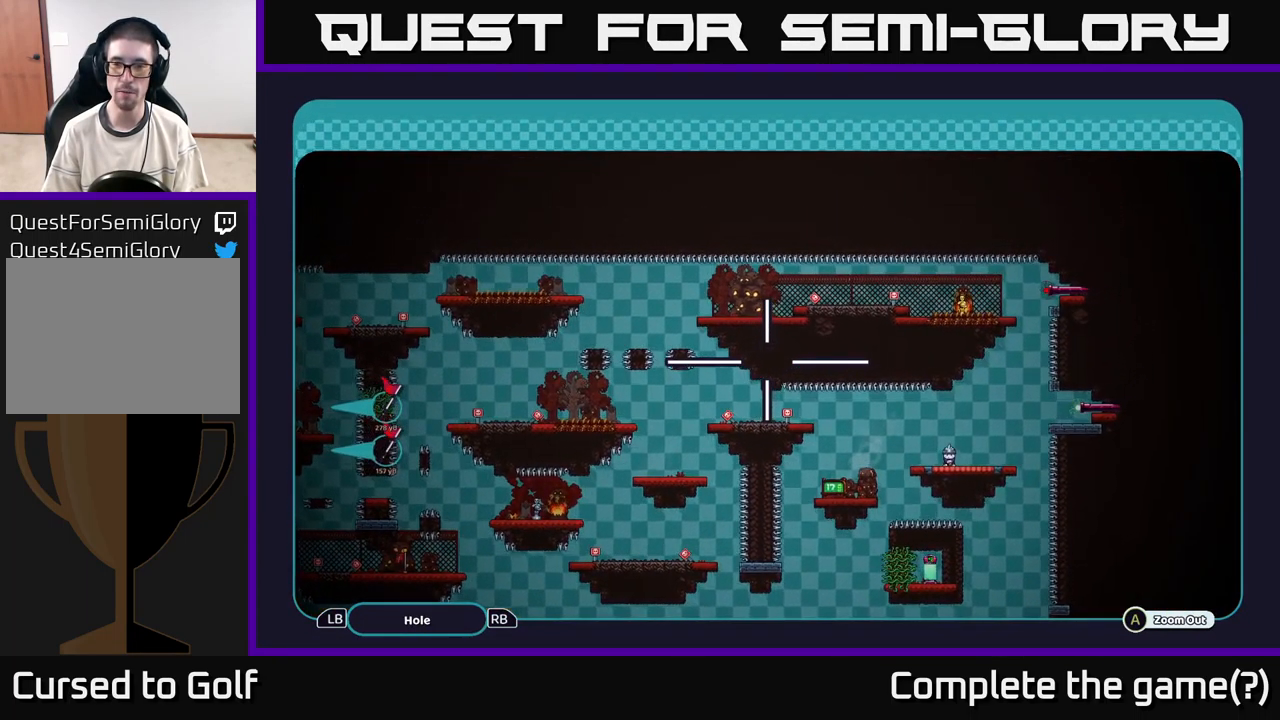
{"buttons": ["A"], "left_stick": "center", "right_stick": "center", "events": []}
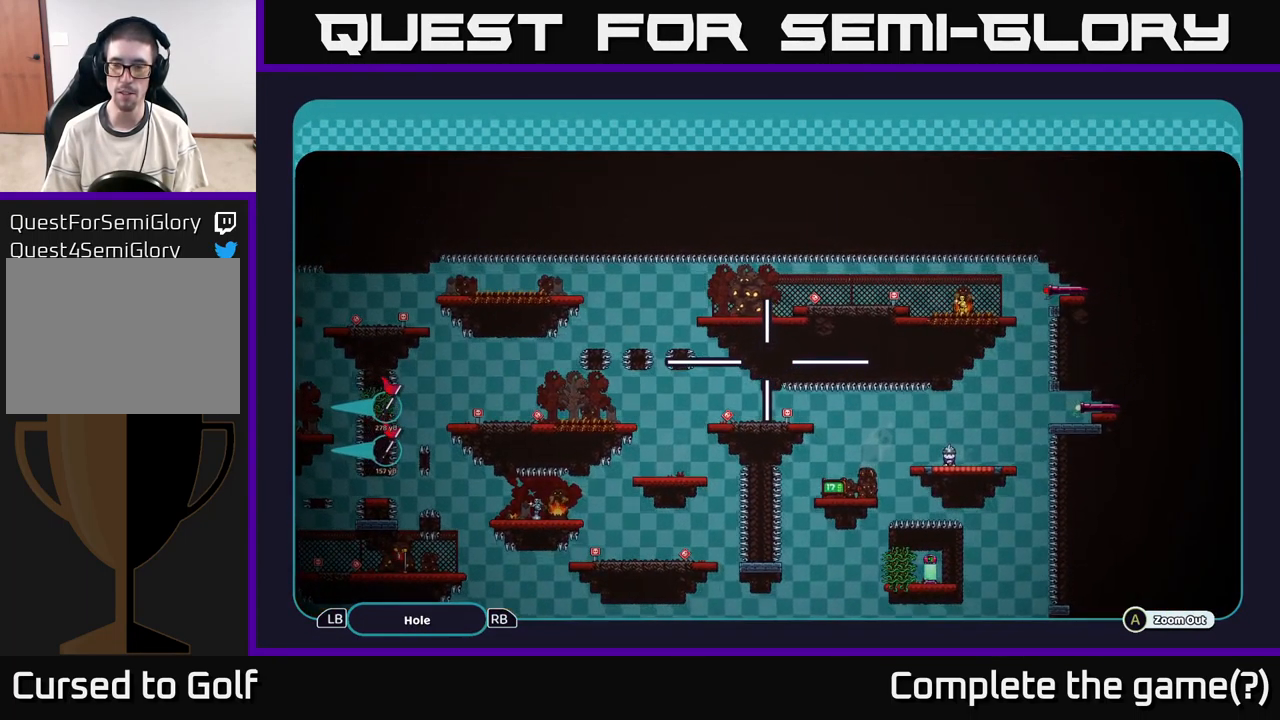
{"buttons": [], "left_stick": "center", "right_stick": "center", "events": [[284, "A", "up"]]}
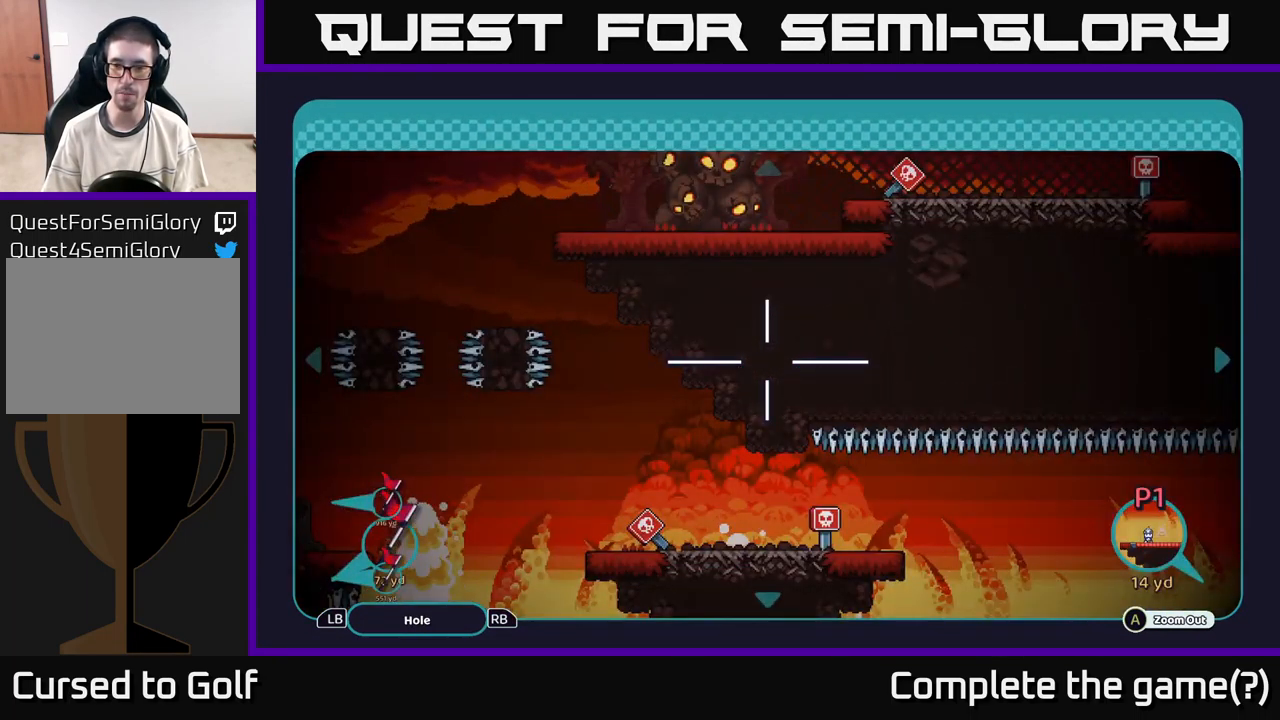
{"buttons": [], "left_stick": "center", "right_stick": "center", "events": [[134, "B", "down"], [234, "B", "up"]]}
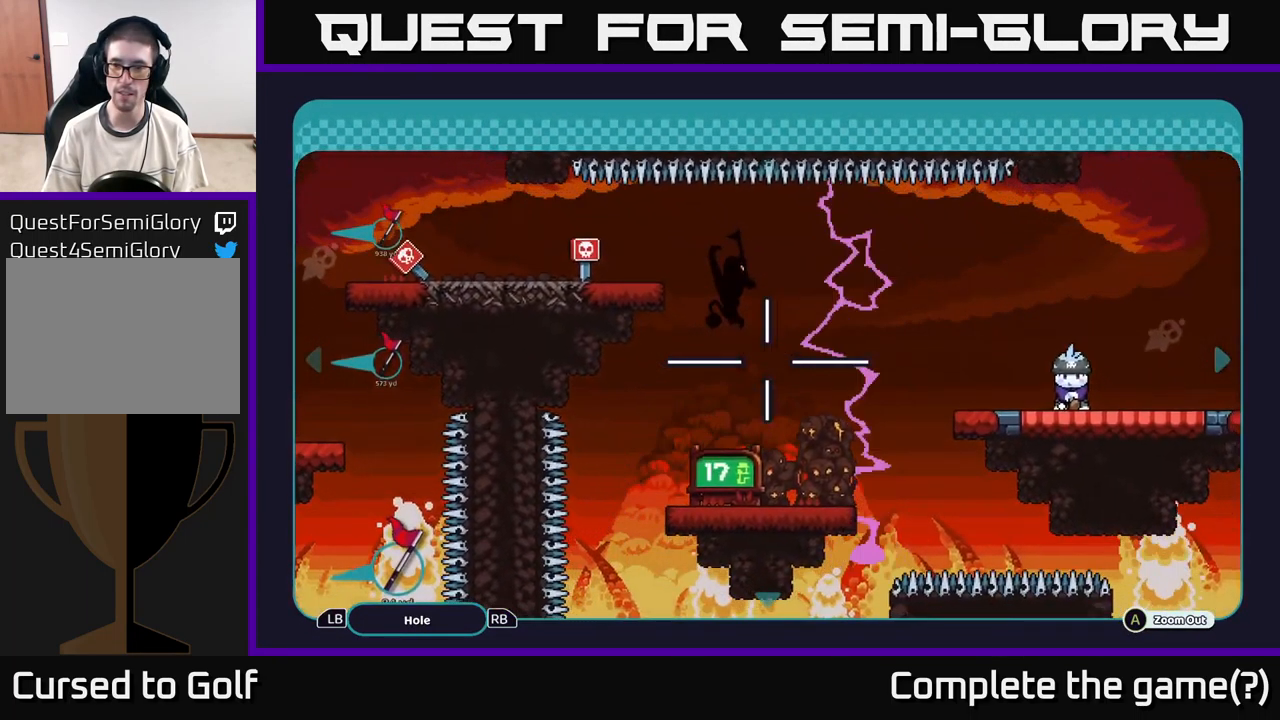
{"buttons": [], "left_stick": "right", "right_stick": "center", "events": [[134, "X", "down"], [217, "X", "up"], [484, "left_stick", "right"]]}
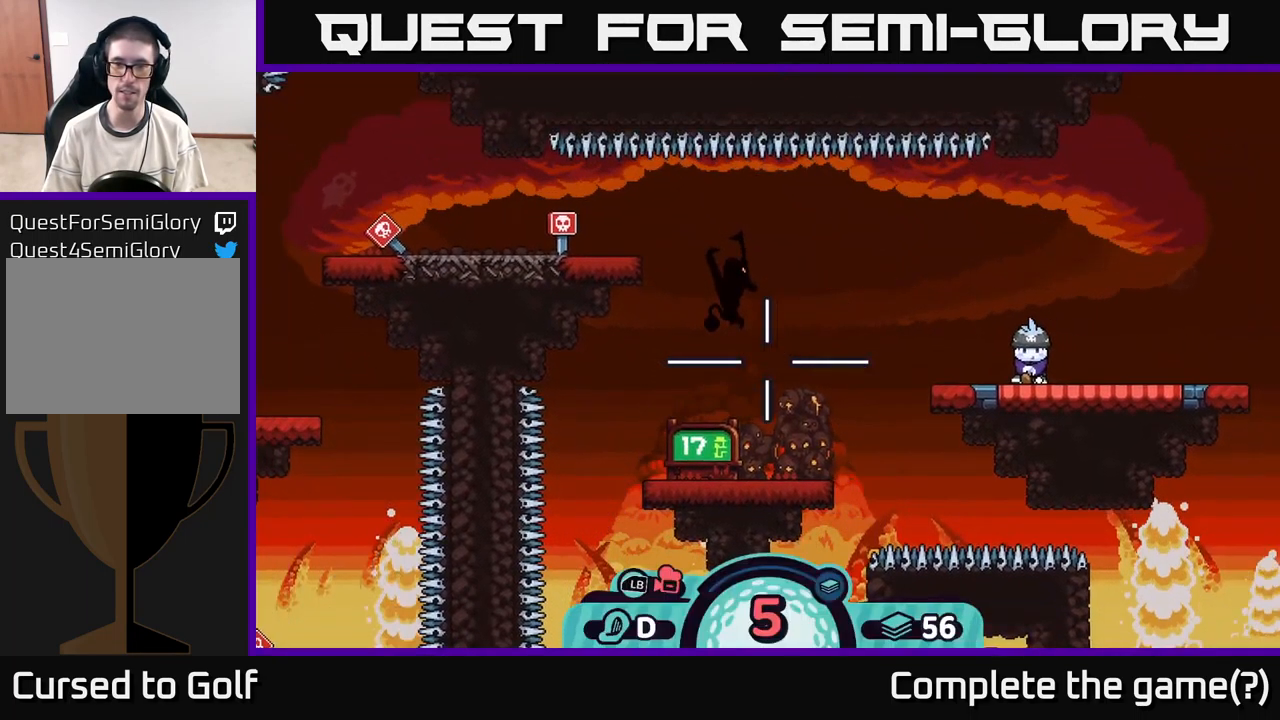
{"buttons": [], "left_stick": "right", "right_stick": "center", "events": [[200, "left_stick", "center"], [434, "left_stick", "right"]]}
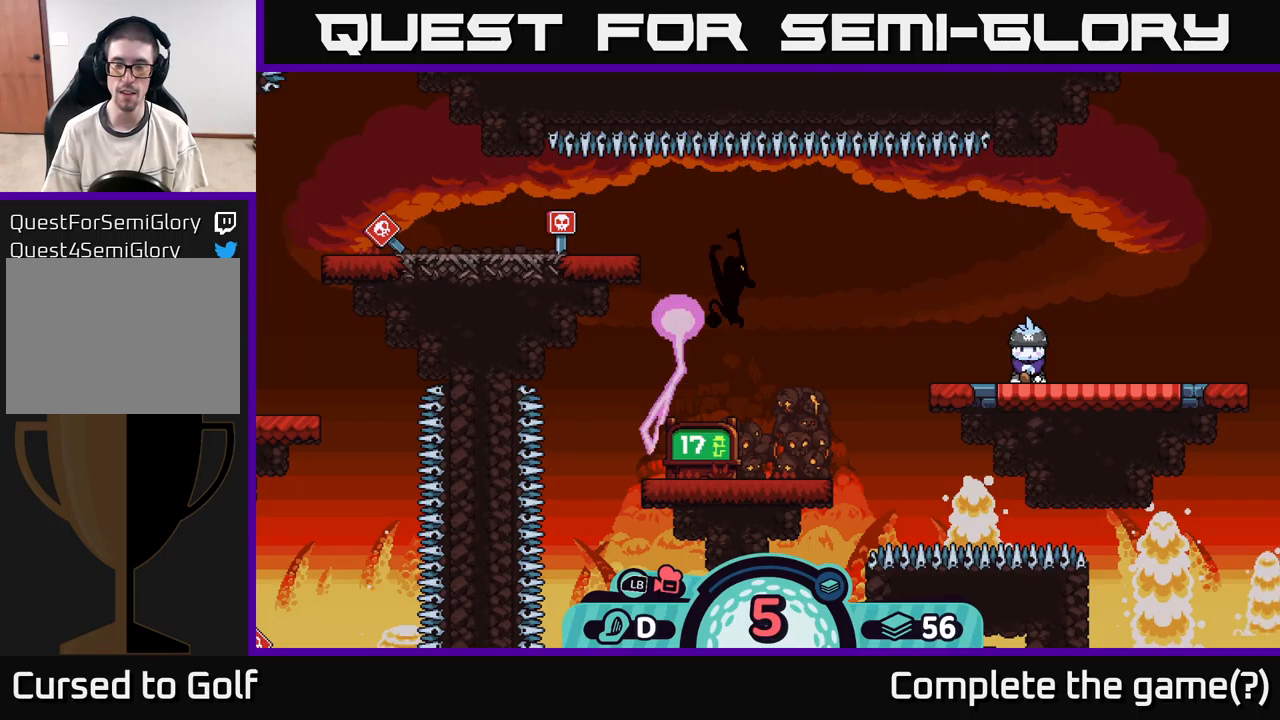
{"buttons": [], "left_stick": "center", "right_stick": "center", "events": [[100, "left_stick", "center"]]}
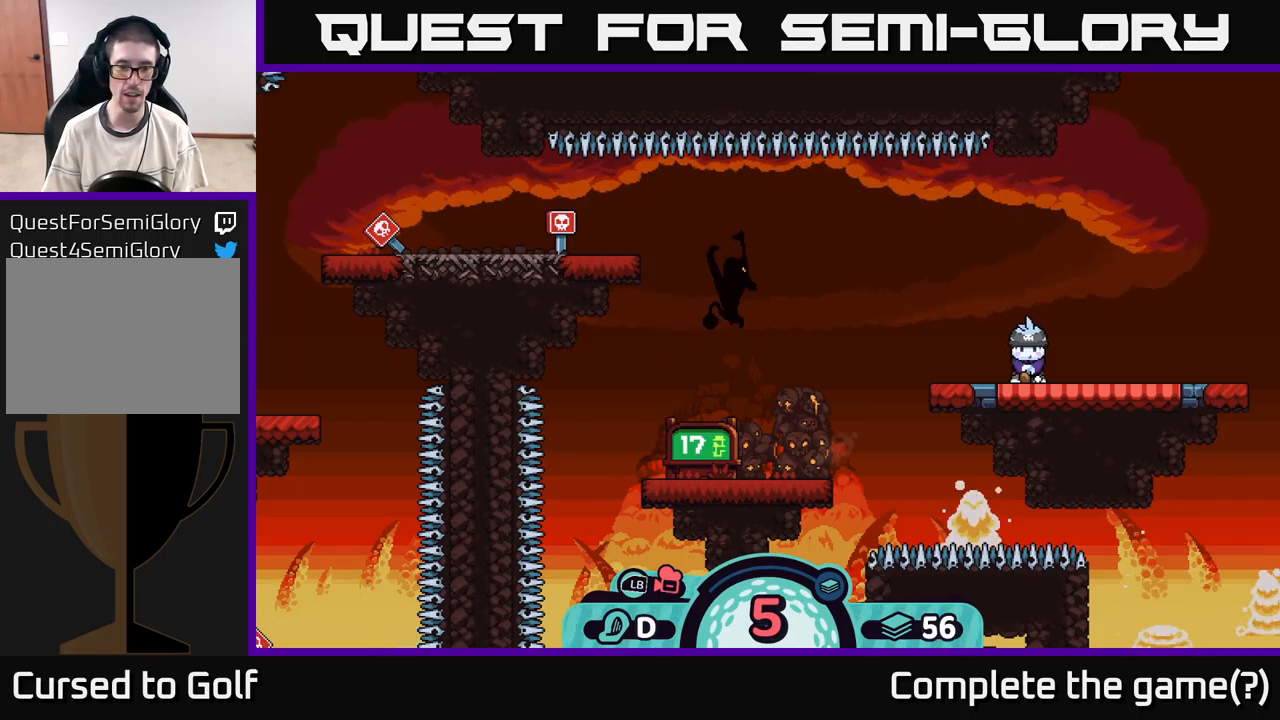
{"buttons": ["L1"], "left_stick": "center", "right_stick": "center", "events": [[483, "L1", "down"]]}
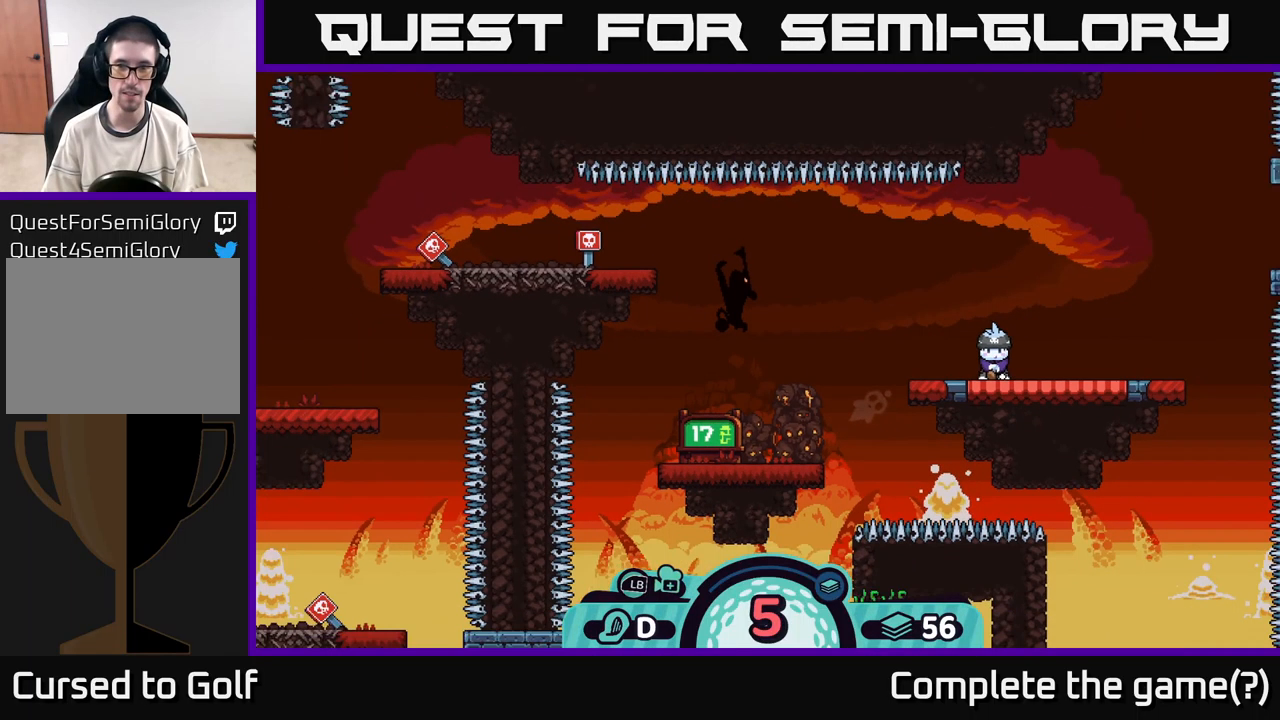
{"buttons": [], "left_stick": "center", "right_stick": "center", "events": [[100, "L1", "up"], [333, "X", "down"], [433, "X", "up"]]}
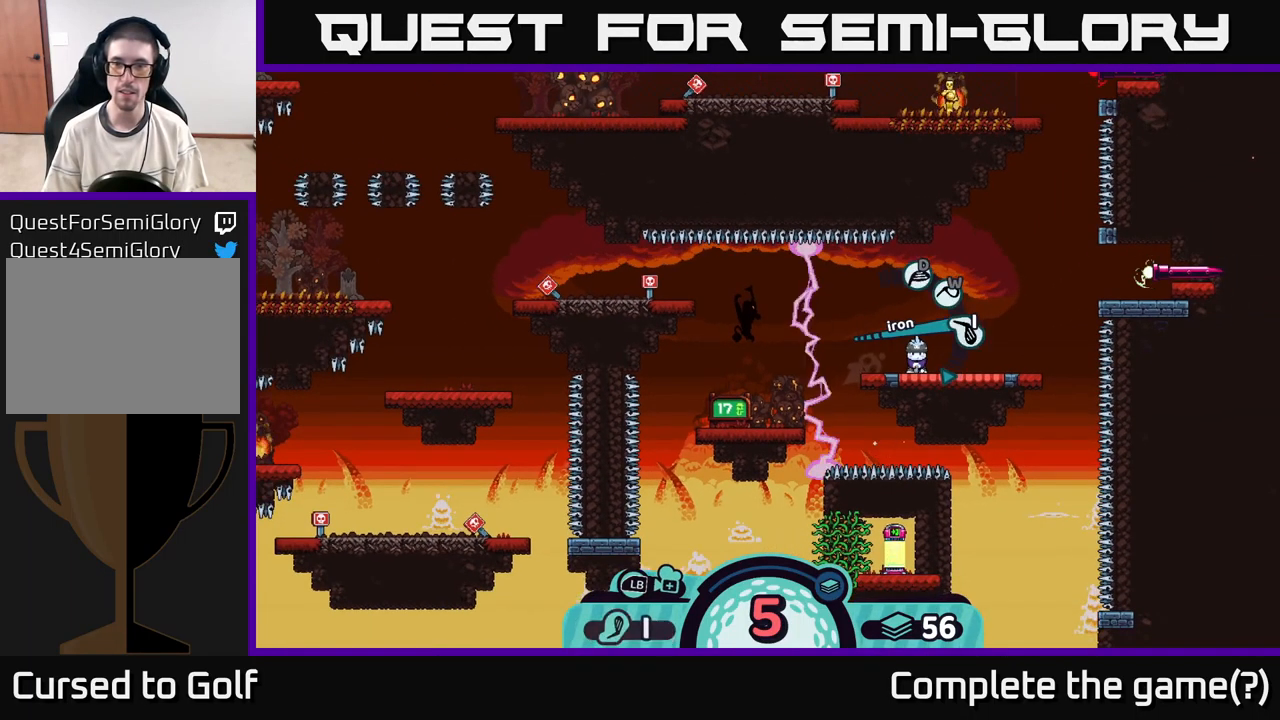
{"buttons": [], "left_stick": "right", "right_stick": "center", "events": [[350, "left_stick", "right"]]}
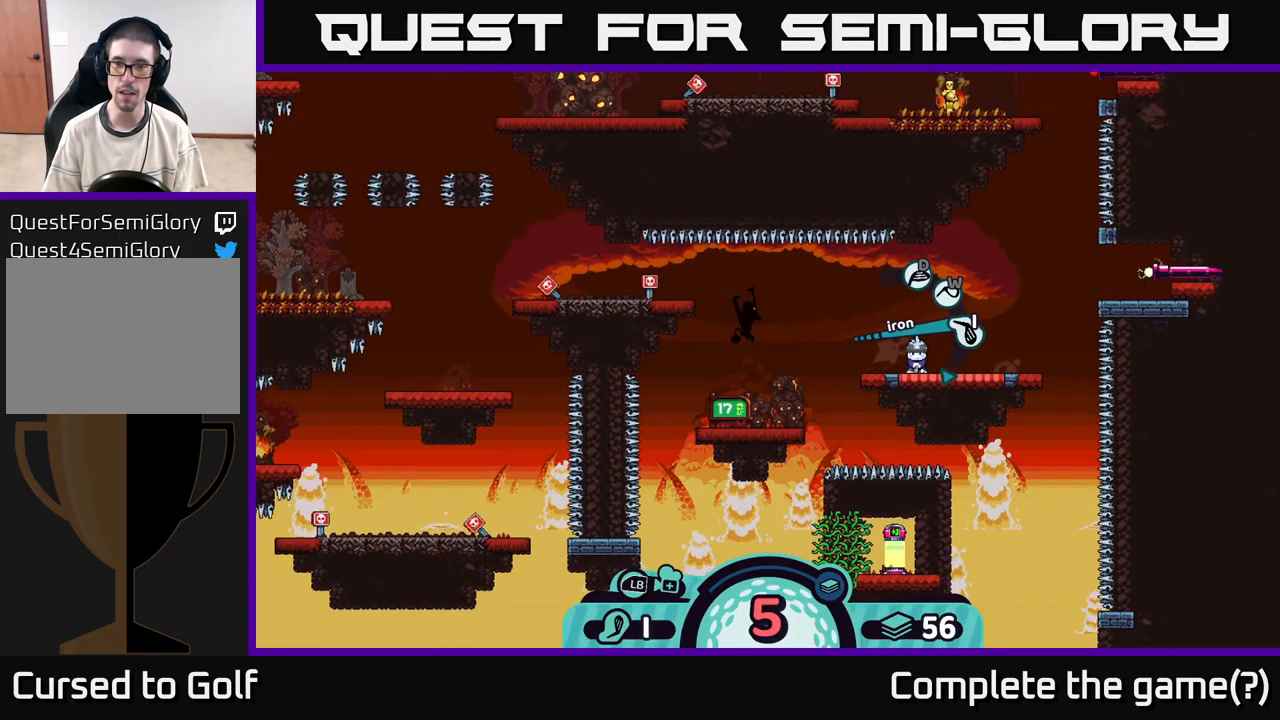
{"buttons": [], "left_stick": "center", "right_stick": "center", "events": [[50, "left_stick", "center"]]}
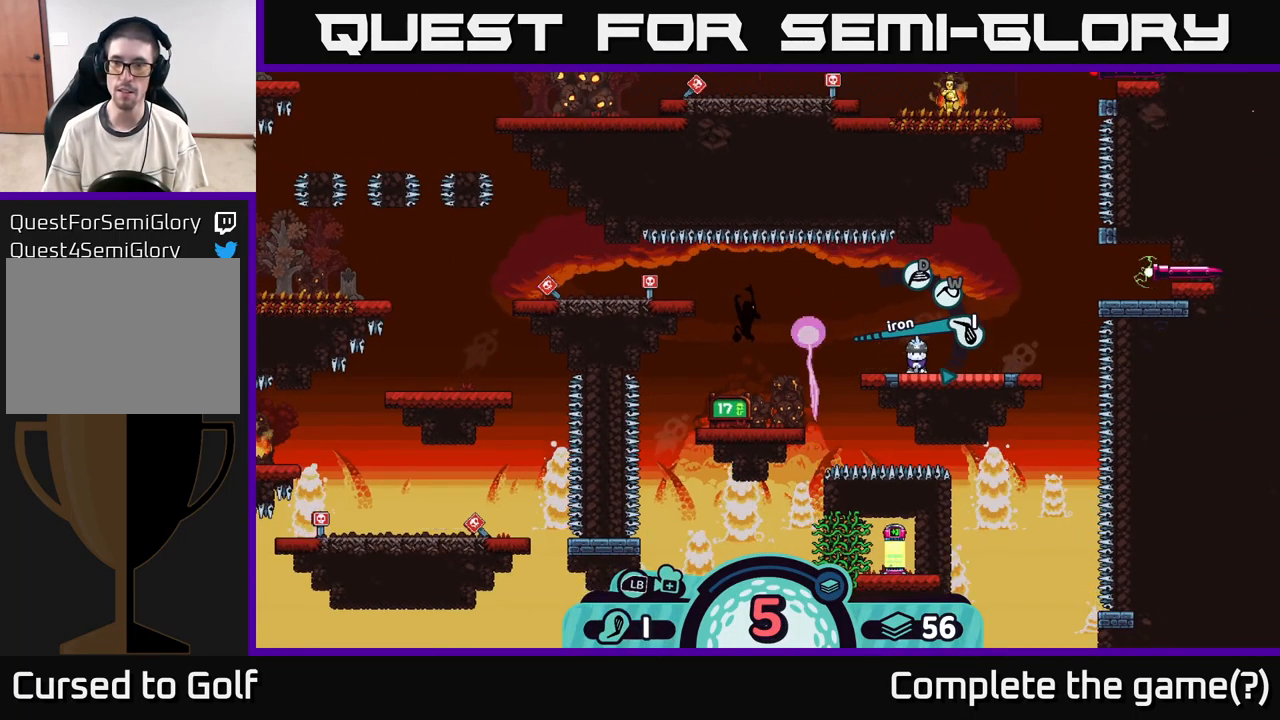
{"buttons": [], "left_stick": "center", "right_stick": "center", "events": [[183, "A", "down"], [217, "A", "up"]]}